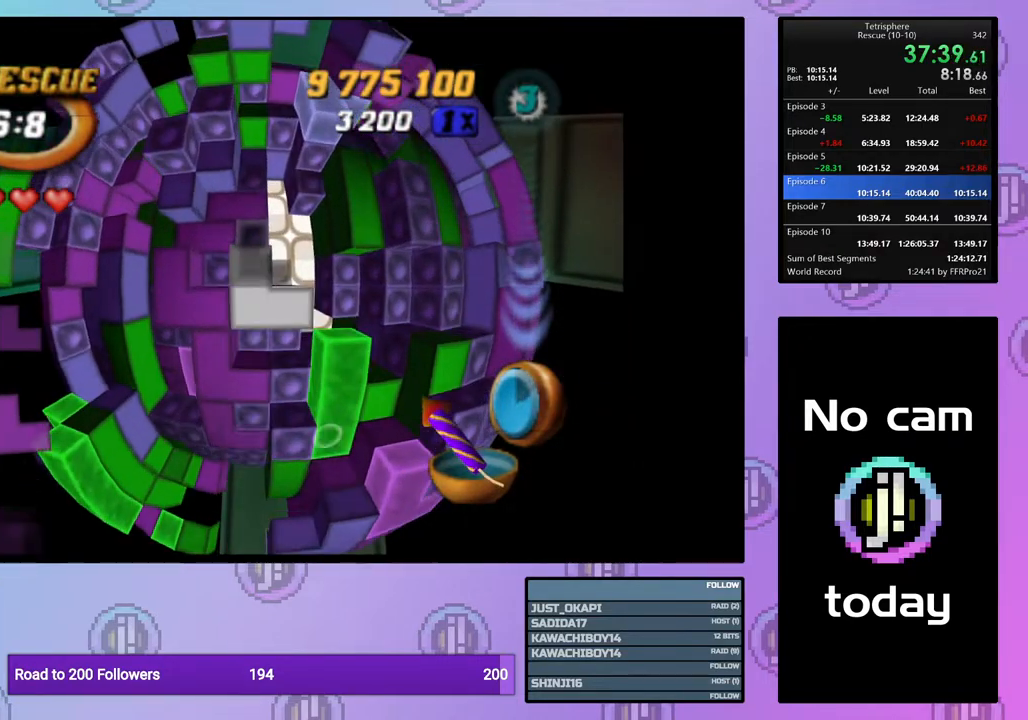
Gameplay with a controller (PlayStation layout); each line is a JSON object with the inputs held at the frame after it. "events" lists button and stick changes between this image and that frame as [ms after this image, input, new state], when the widget could be followed in between. Not read: left_stick.
{"buttons": [], "right_stick": "center", "events": [[50, "DPAD_UP", "down"], [150, "DPAD_UP", "up"], [250, "DPAD_LEFT", "down"], [333, "DPAD_LEFT", "up"]]}
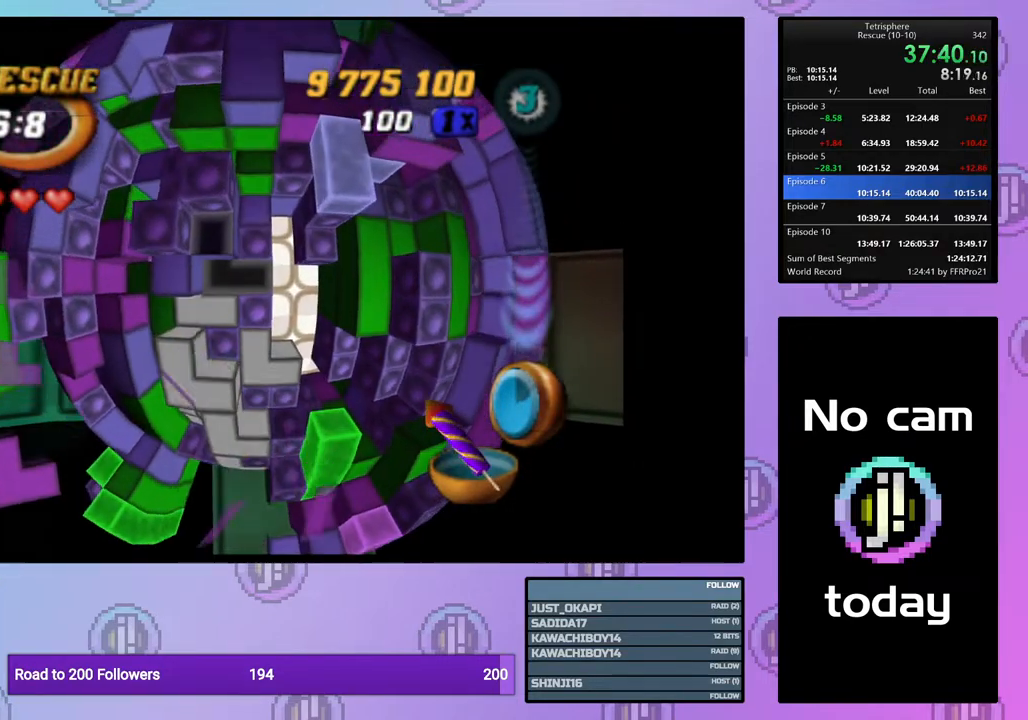
{"buttons": ["DPAD_DOWN"], "right_stick": "center", "events": [[150, "DPAD_DOWN", "down"], [267, "DPAD_DOWN", "up"], [317, "DPAD_DOWN", "down"], [417, "DPAD_DOWN", "up"], [483, "DPAD_DOWN", "down"]]}
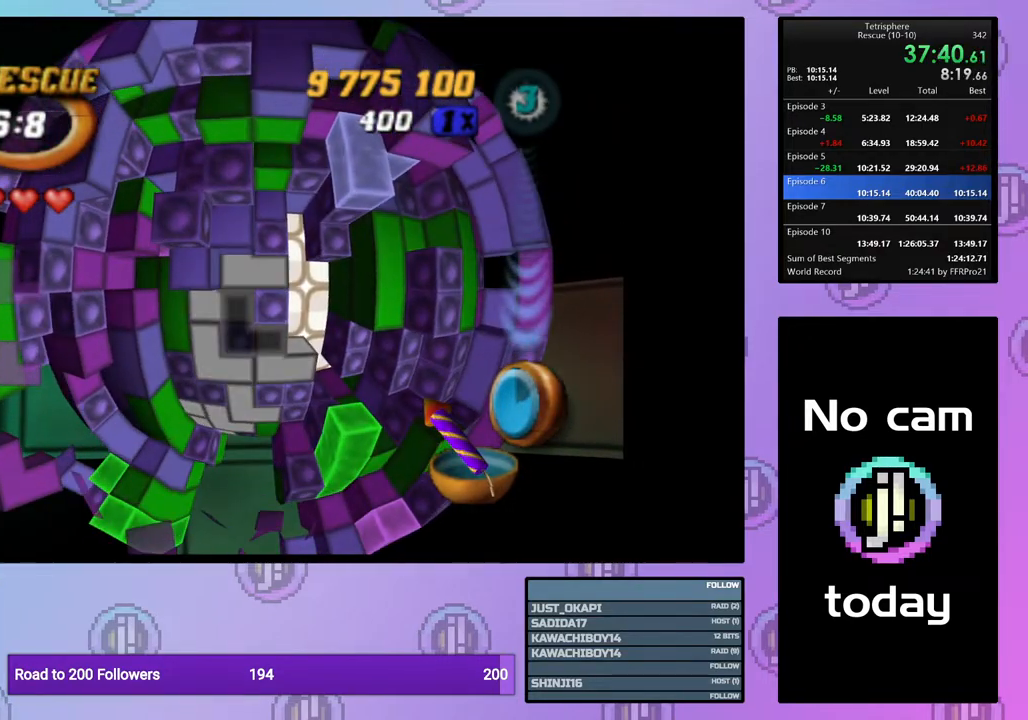
{"buttons": [], "right_stick": "center", "events": [[83, "DPAD_DOWN", "up"], [200, "DPAD_RIGHT", "down"], [300, "DPAD_RIGHT", "up"], [383, "DPAD_RIGHT", "down"], [467, "DPAD_RIGHT", "up"]]}
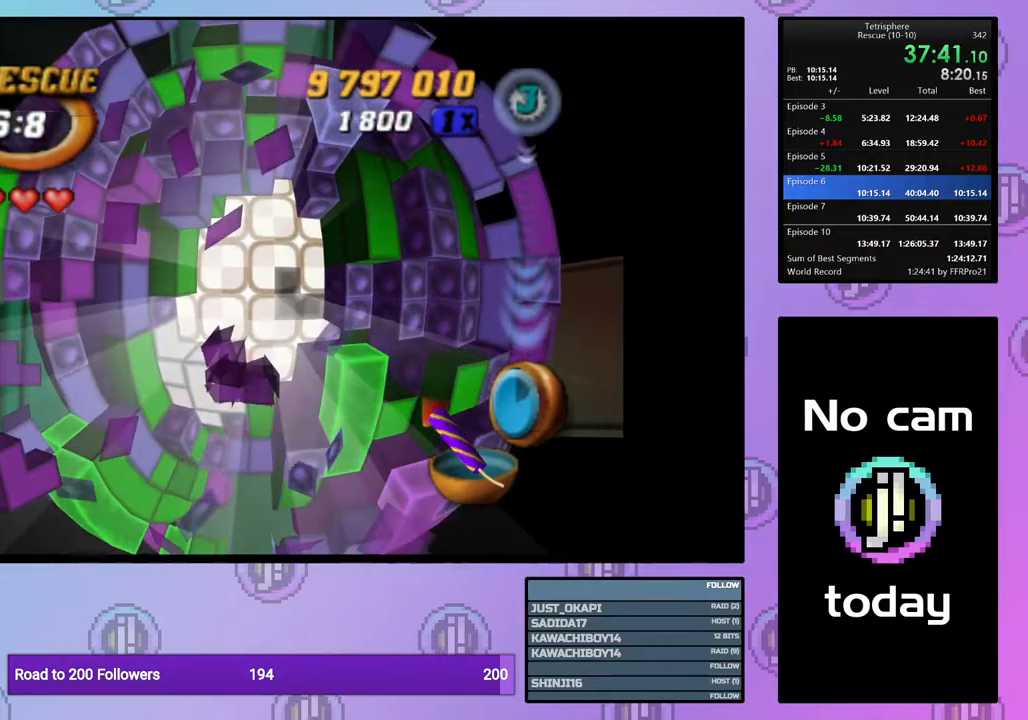
{"buttons": [], "right_stick": "center", "events": [[67, "DPAD_DOWN", "down"], [133, "DPAD_DOWN", "up"], [200, "DPAD_DOWN", "down"], [300, "DPAD_DOWN", "up"], [367, "DPAD_DOWN", "down"], [450, "DPAD_DOWN", "up"]]}
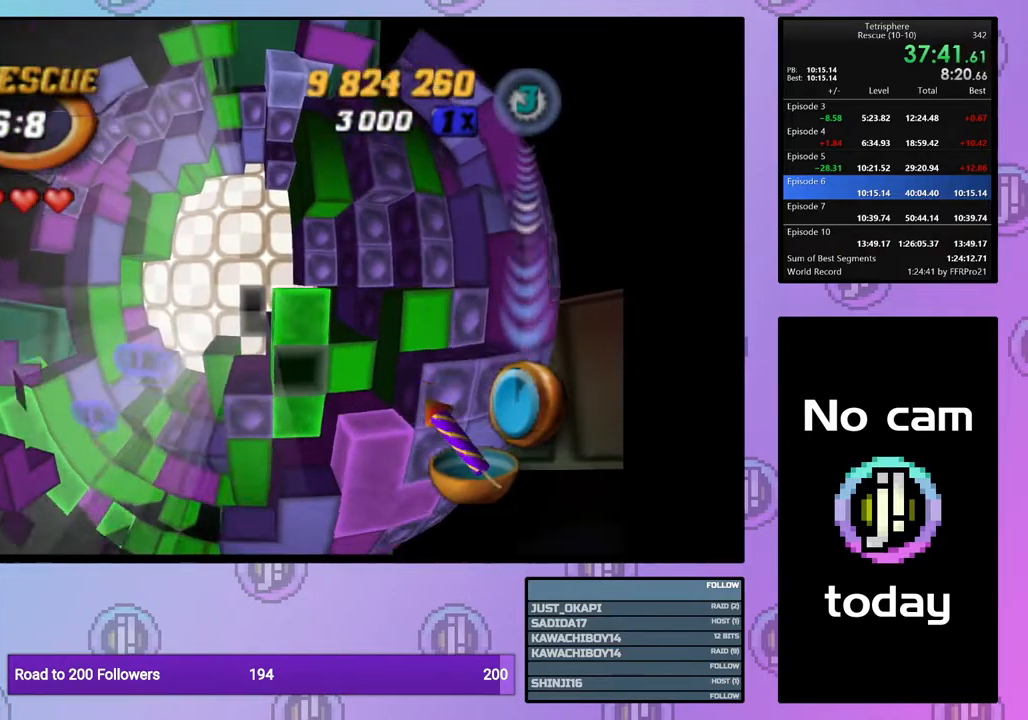
{"buttons": [], "right_stick": "center", "events": [[33, "DPAD_DOWN", "down"], [117, "DPAD_DOWN", "up"], [200, "DPAD_RIGHT", "down"], [300, "DPAD_RIGHT", "up"], [350, "DPAD_RIGHT", "down"], [450, "DPAD_RIGHT", "up"]]}
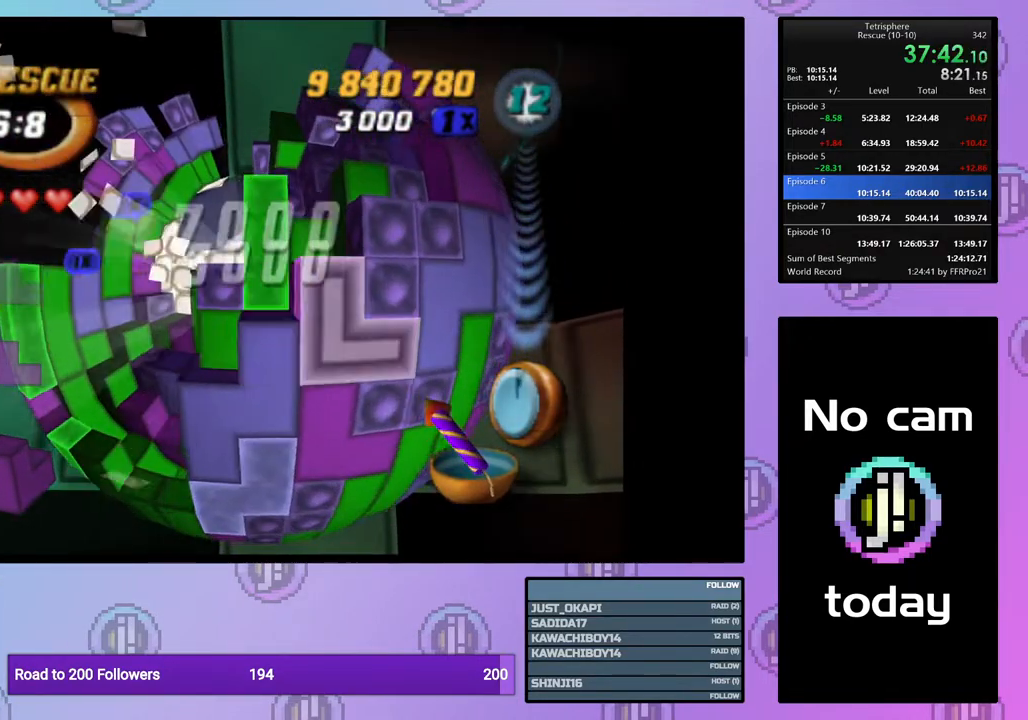
{"buttons": ["CROSS"], "right_stick": "center", "events": [[183, "CROSS", "down"], [333, "CROSS", "up"], [500, "CROSS", "down"]]}
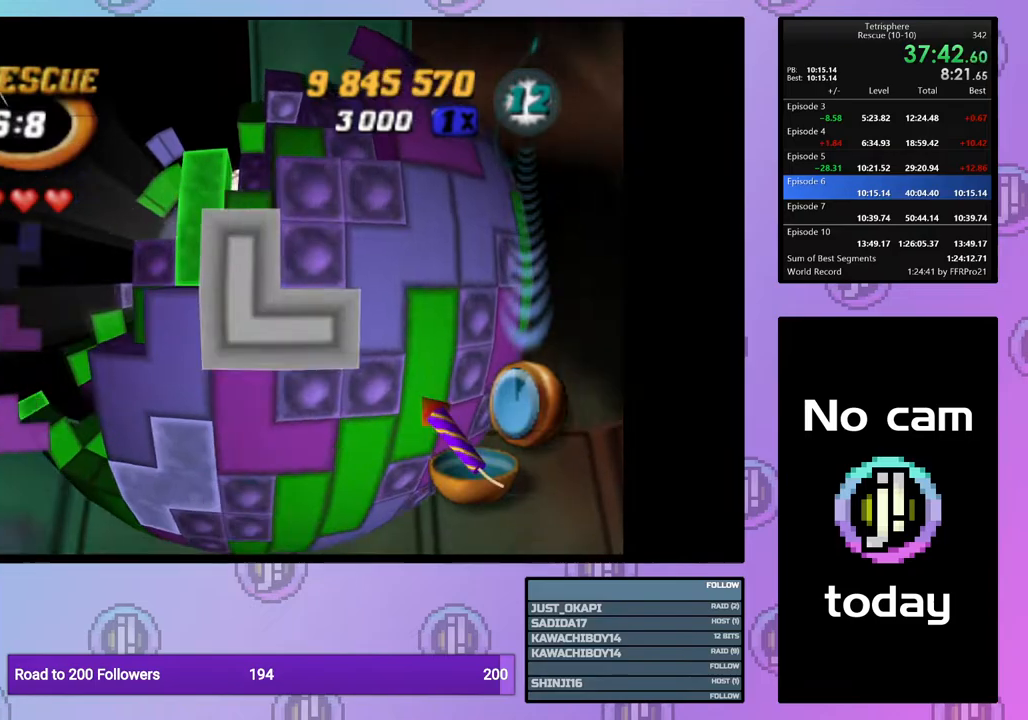
{"buttons": ["CROSS"], "right_stick": "center", "events": [[133, "CROSS", "up"], [433, "CROSS", "down"]]}
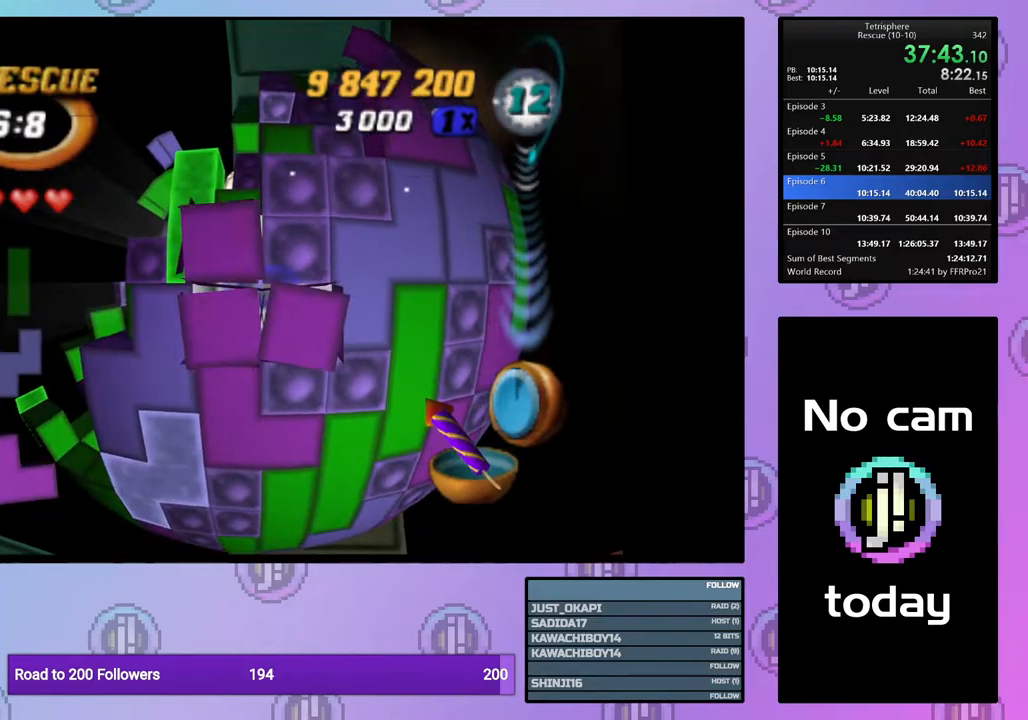
{"buttons": ["DPAD_UP", "DPAD_LEFT"], "right_stick": "center", "events": [[50, "CROSS", "up"], [83, "DPAD_UP", "down"], [167, "DPAD_UP", "up"], [250, "DPAD_UP", "down"], [350, "DPAD_UP", "up"], [400, "DPAD_LEFT", "down"], [400, "DPAD_UP", "down"]]}
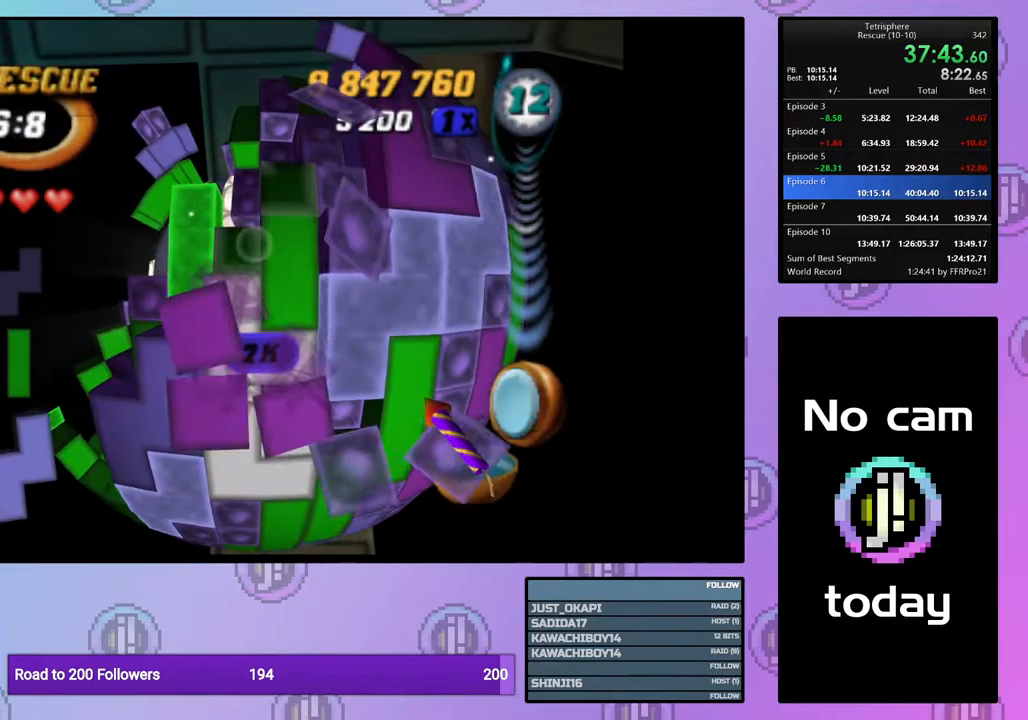
{"buttons": ["DPAD_UP", "DPAD_LEFT"], "right_stick": "center", "events": []}
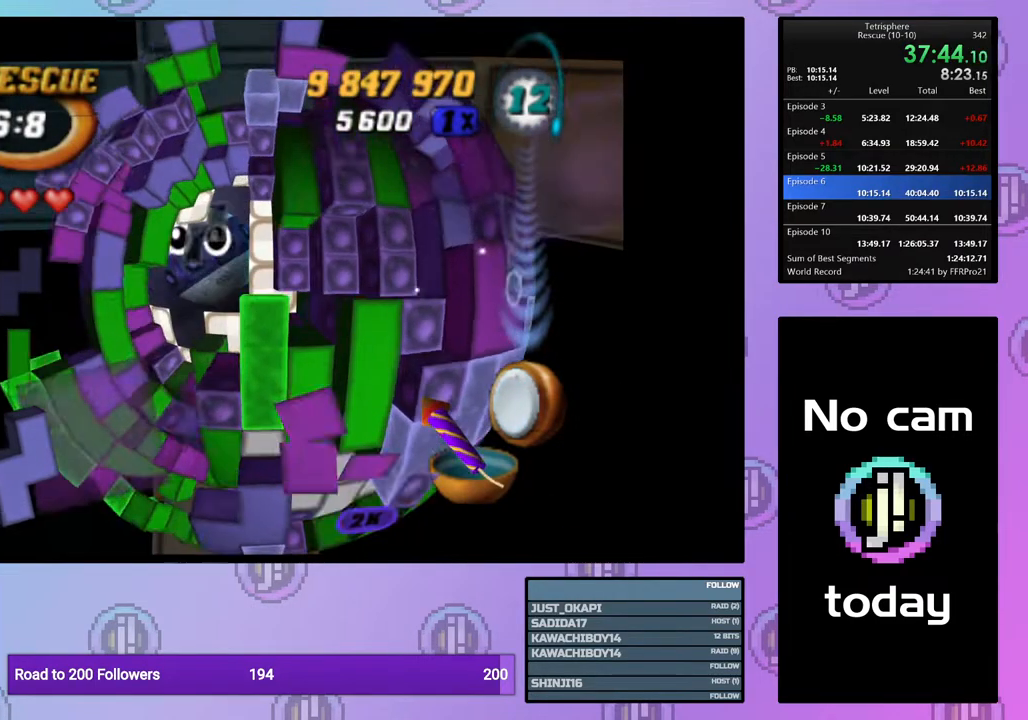
{"buttons": [], "right_stick": "center", "events": [[67, "DPAD_LEFT", "up"], [67, "DPAD_UP", "up"]]}
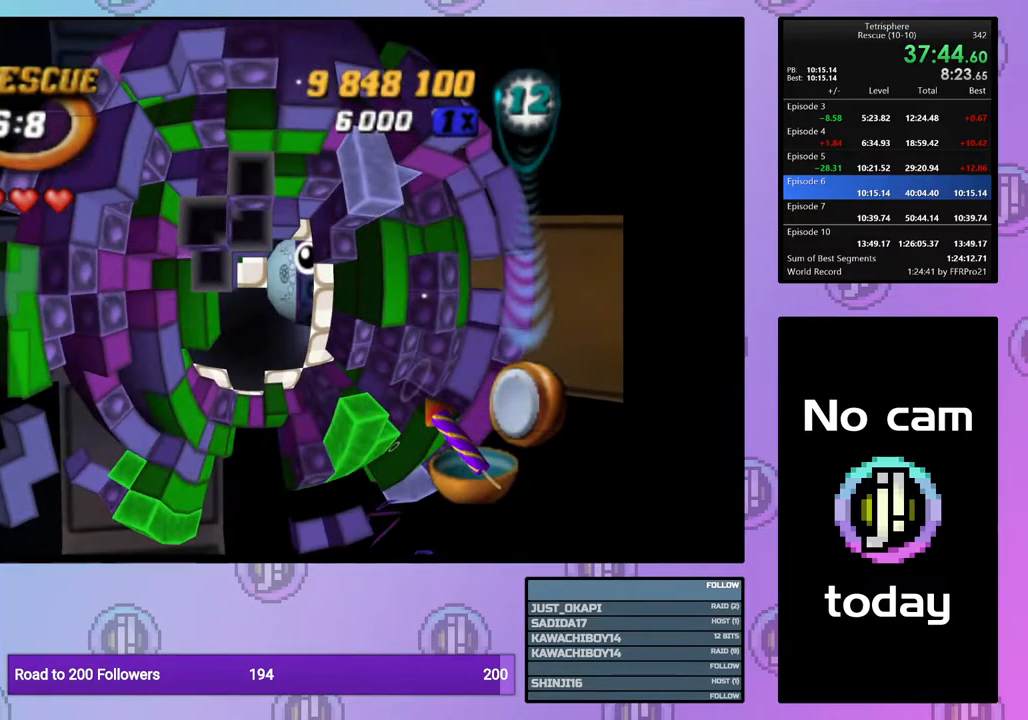
{"buttons": ["SQUARE"], "right_stick": "center", "events": [[33, "SQUARE", "down"], [117, "DPAD_DOWN", "down"], [183, "DPAD_DOWN", "up"], [283, "DPAD_RIGHT", "down"], [383, "DPAD_RIGHT", "up"]]}
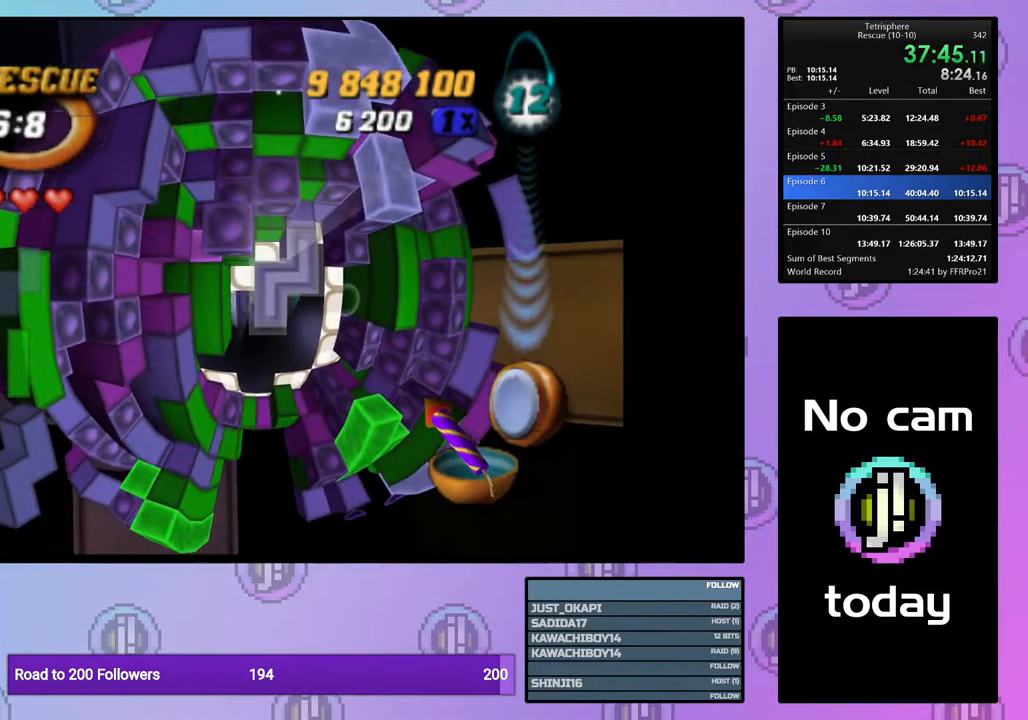
{"buttons": ["DPAD_LEFT"], "right_stick": "center", "events": [[250, "SQUARE", "up"], [367, "CROSS", "down"], [467, "CROSS", "up"], [483, "DPAD_LEFT", "down"]]}
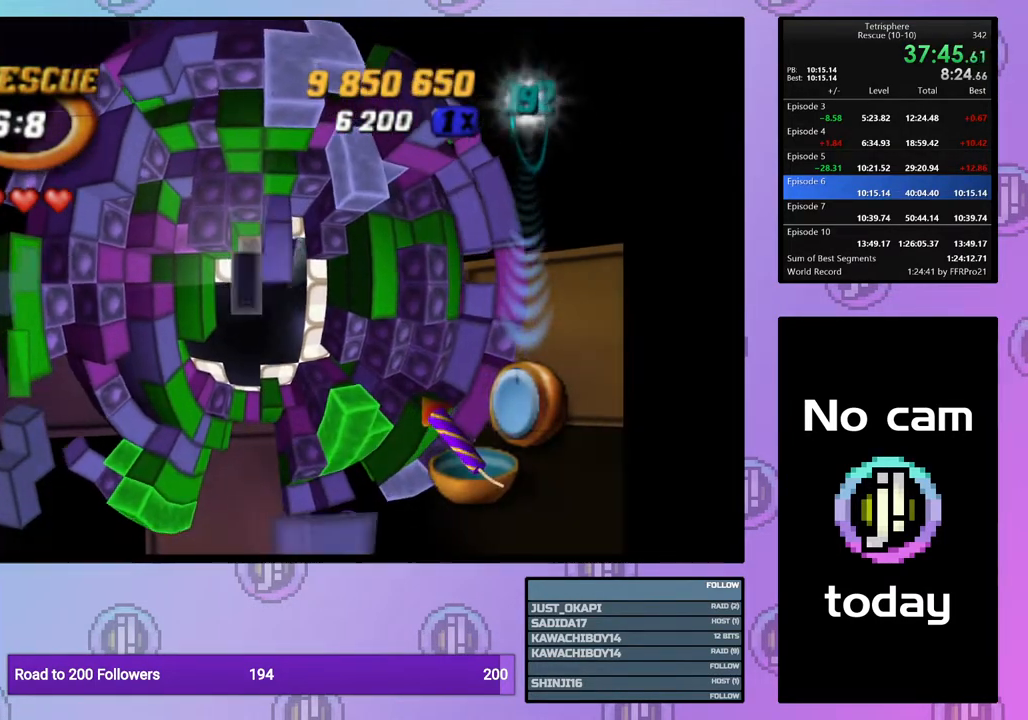
{"buttons": ["SQUARE"], "right_stick": "center", "events": [[67, "DPAD_LEFT", "up"], [167, "DPAD_LEFT", "down"], [233, "DPAD_LEFT", "up"], [333, "DPAD_DOWN", "down"], [417, "DPAD_DOWN", "up"], [417, "SQUARE", "down"]]}
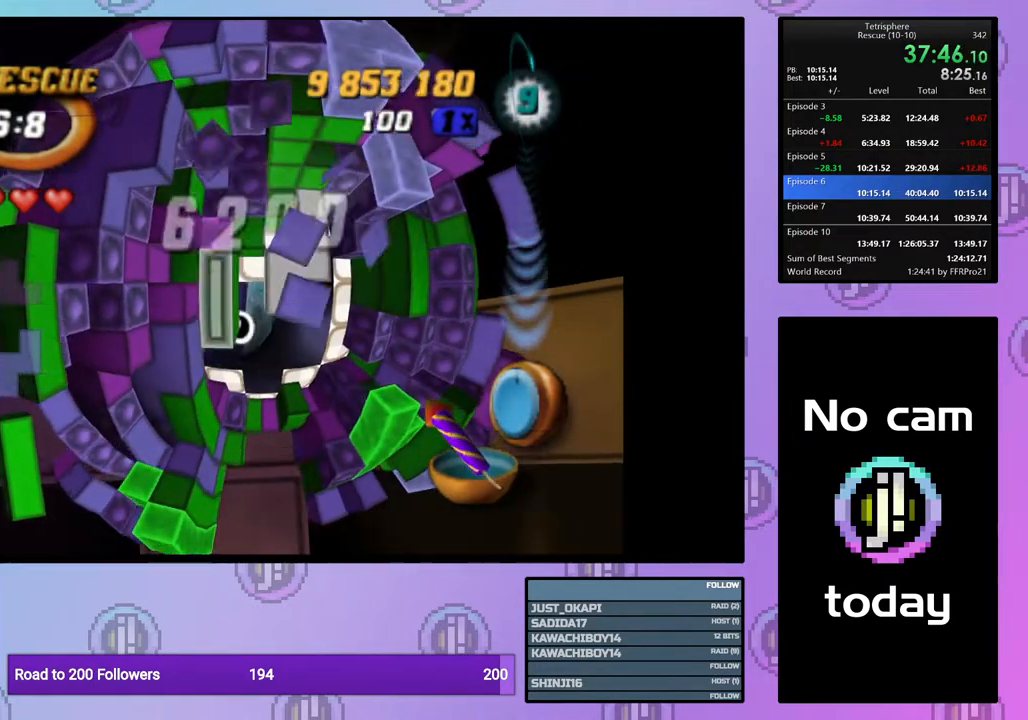
{"buttons": ["SQUARE"], "right_stick": "center", "events": [[167, "DPAD_RIGHT", "down"], [267, "DPAD_RIGHT", "up"]]}
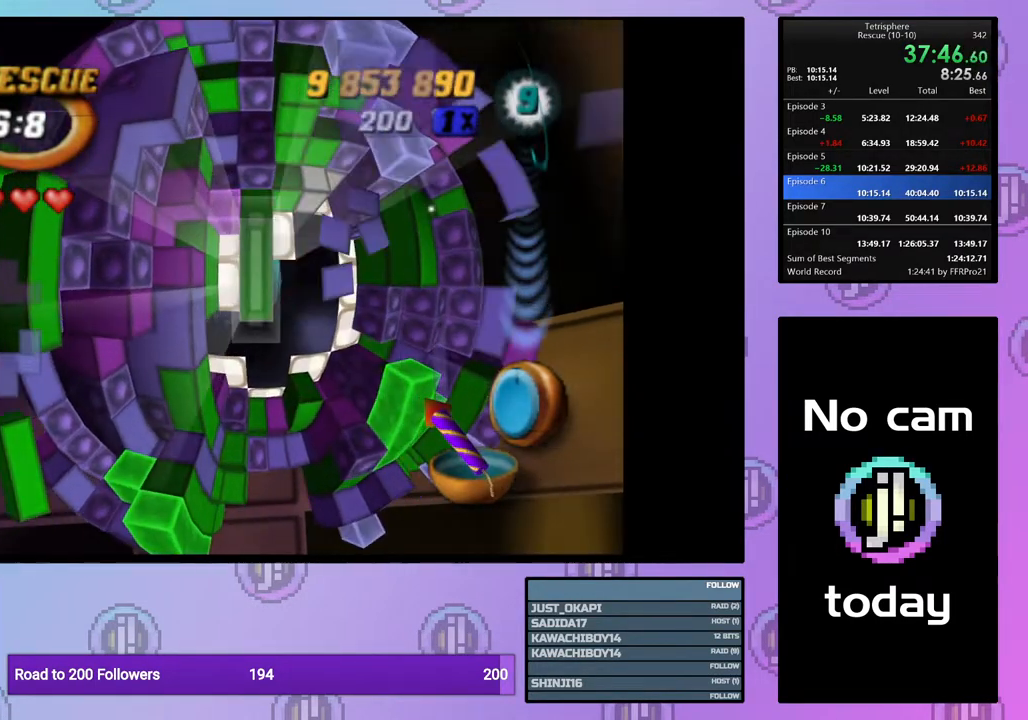
{"buttons": ["SQUARE", "DPAD_RIGHT"], "right_stick": "center", "events": [[467, "DPAD_RIGHT", "down"]]}
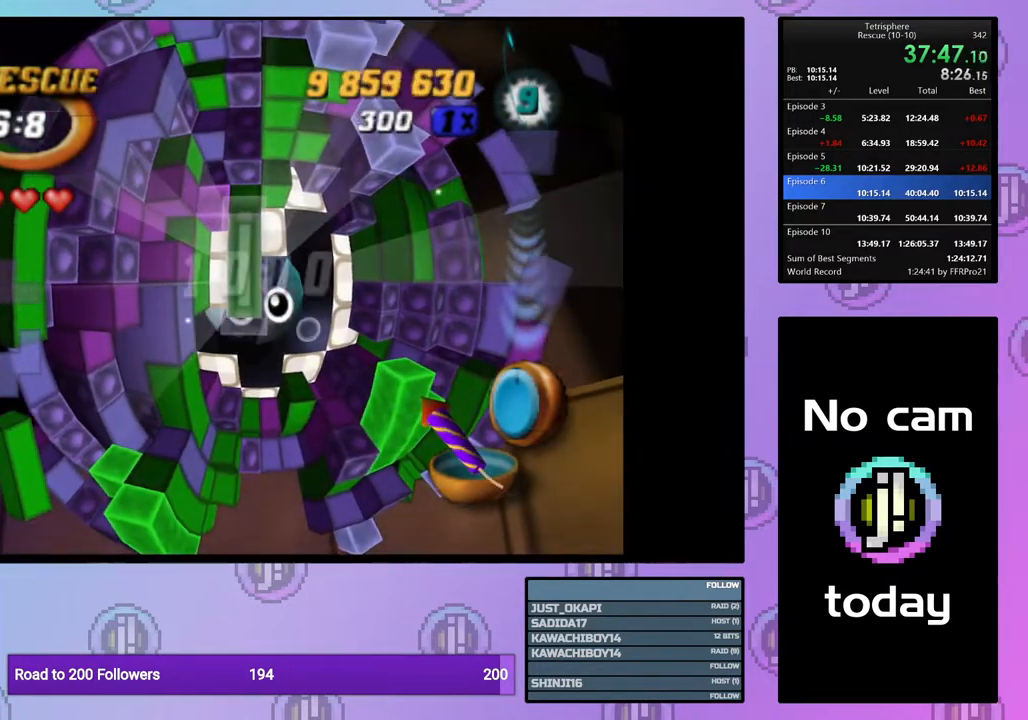
{"buttons": [], "right_stick": "center", "events": [[67, "DPAD_RIGHT", "up"], [150, "DPAD_UP", "down"], [233, "DPAD_UP", "up"], [450, "SQUARE", "up"]]}
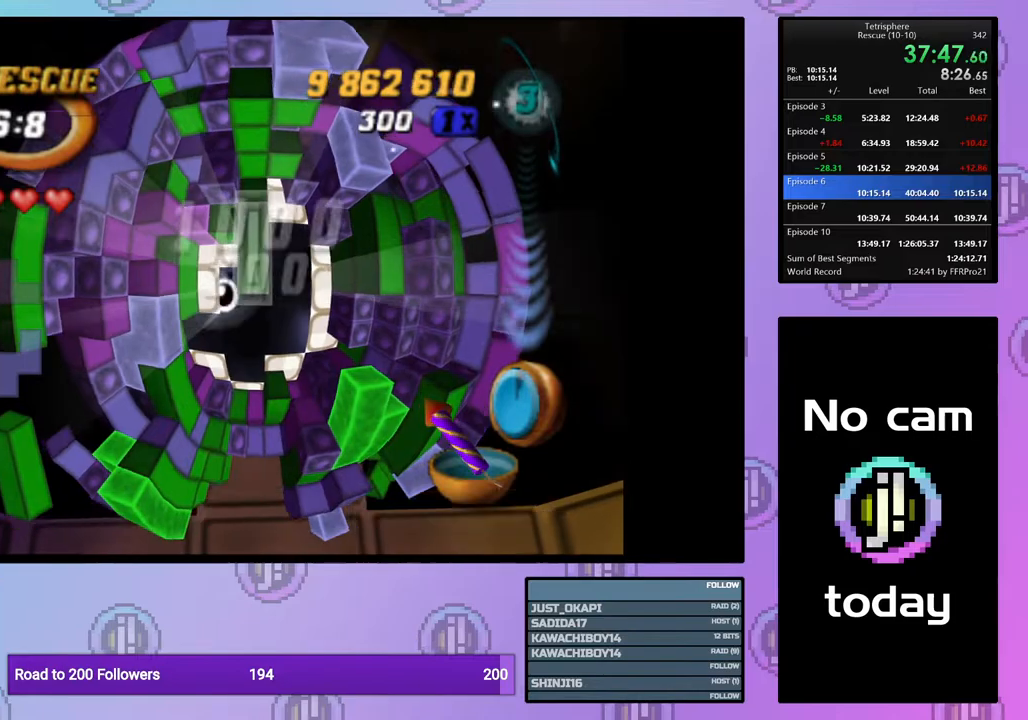
{"buttons": ["SQUARE"], "right_stick": "center", "events": [[33, "DPAD_LEFT", "down"], [100, "DPAD_LEFT", "up"], [183, "DPAD_UP", "down"], [267, "DPAD_UP", "up"], [317, "DPAD_UP", "down"], [417, "DPAD_UP", "up"], [450, "SQUARE", "down"]]}
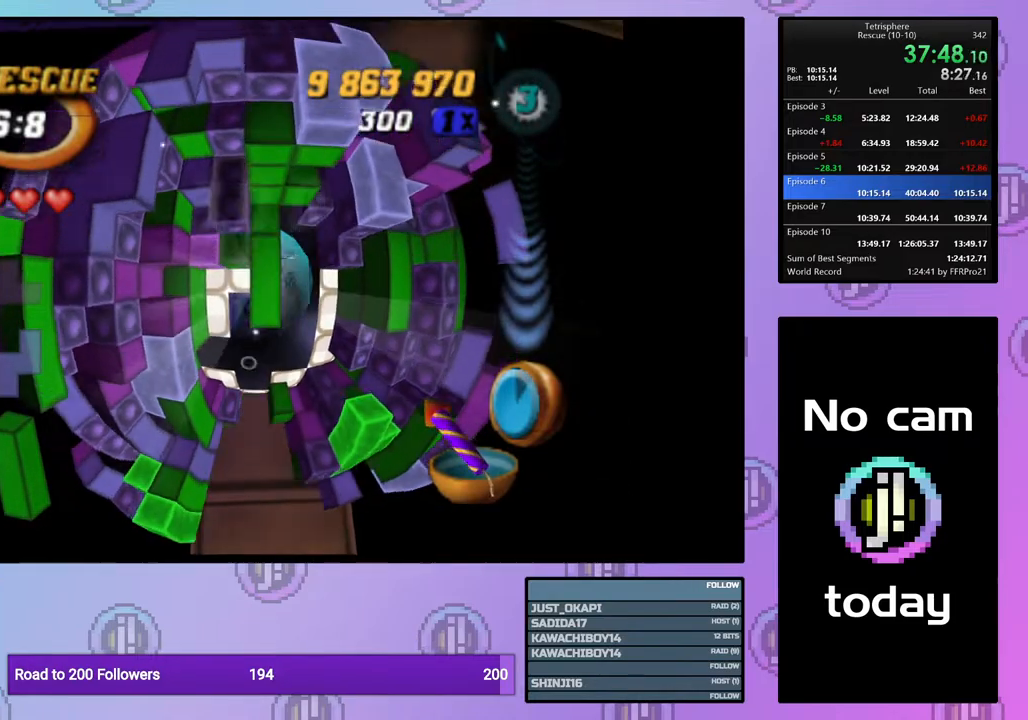
{"buttons": ["DPAD_RIGHT"], "right_stick": "center", "events": [[33, "DPAD_DOWN", "down"], [100, "DPAD_DOWN", "up"], [167, "DPAD_DOWN", "down"], [250, "DPAD_DOWN", "up"], [283, "SQUARE", "up"], [350, "DPAD_RIGHT", "down"], [450, "DPAD_RIGHT", "up"], [500, "DPAD_RIGHT", "down"]]}
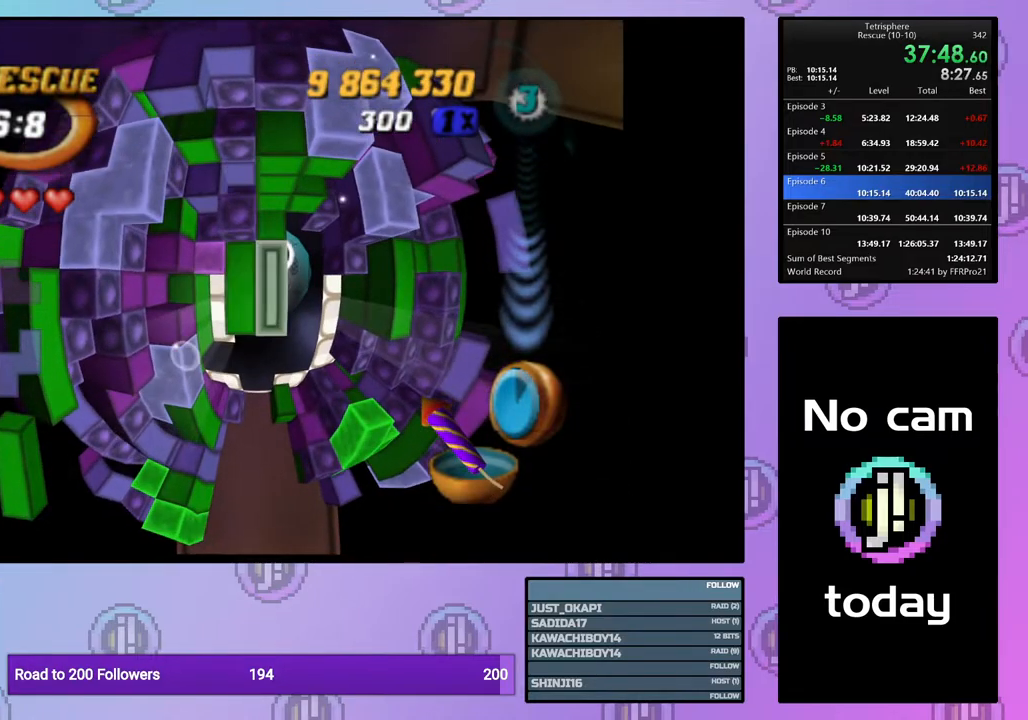
{"buttons": ["DPAD_RIGHT"], "right_stick": "center", "events": [[100, "DPAD_RIGHT", "up"], [167, "DPAD_RIGHT", "down"], [250, "DPAD_RIGHT", "up"], [317, "DPAD_RIGHT", "down"], [400, "DPAD_RIGHT", "up"], [467, "DPAD_RIGHT", "down"]]}
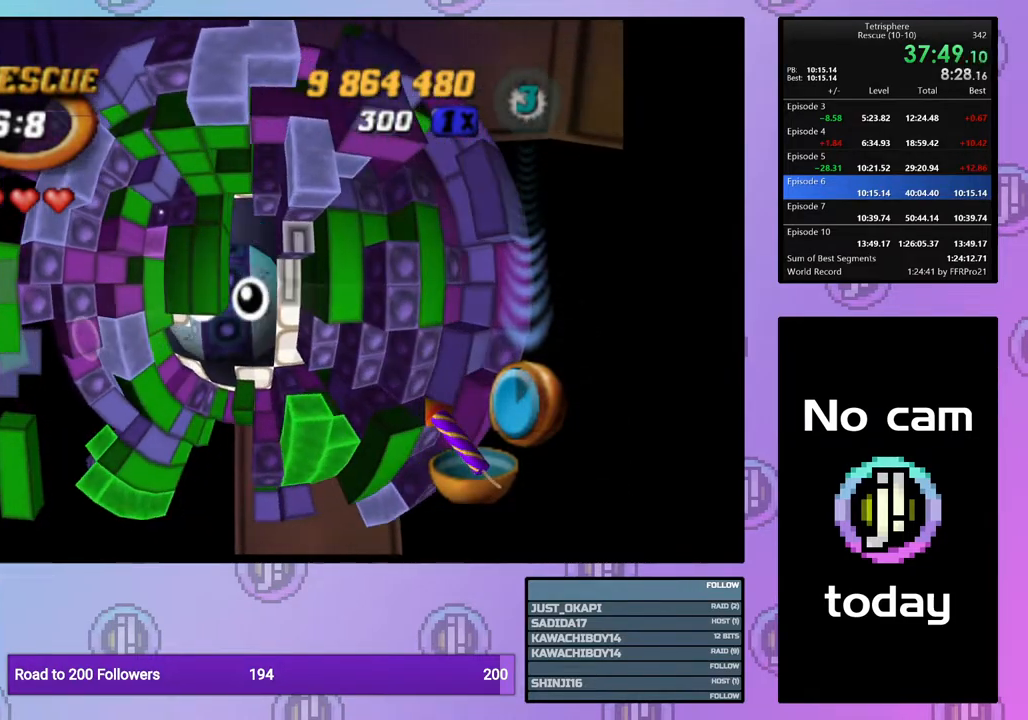
{"buttons": ["SQUARE"], "right_stick": "center", "events": [[67, "DPAD_RIGHT", "up"], [67, "SQUARE", "down"], [217, "DPAD_LEFT", "down"], [300, "DPAD_LEFT", "up"], [367, "DPAD_LEFT", "down"], [450, "DPAD_LEFT", "up"]]}
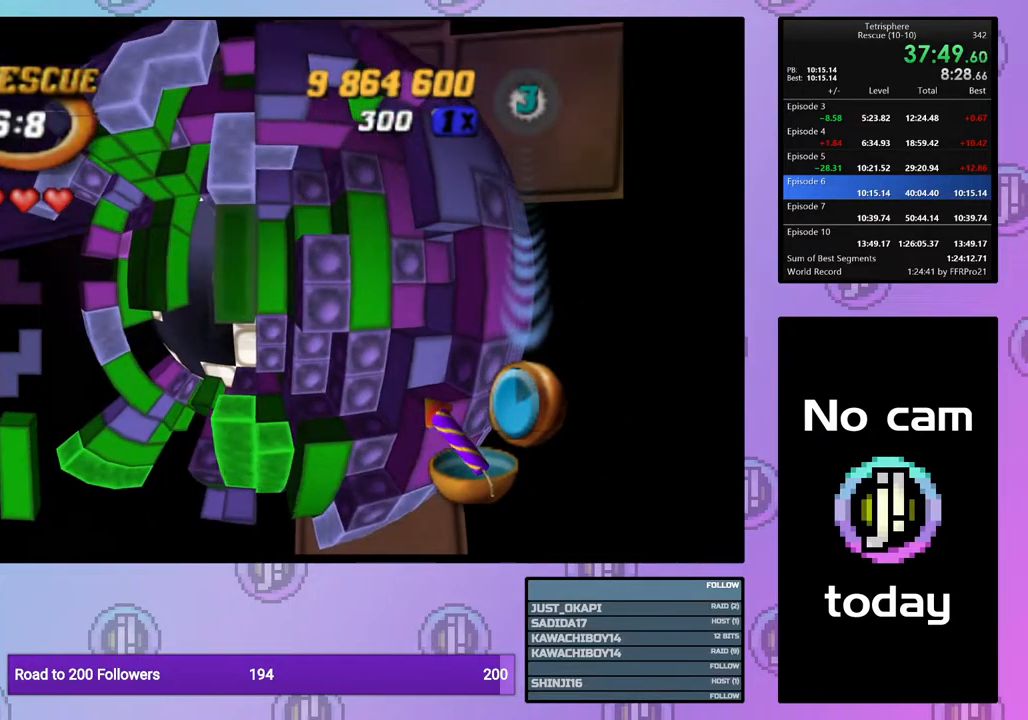
{"buttons": [], "right_stick": "center", "events": [[50, "DPAD_RIGHT", "down"], [167, "DPAD_RIGHT", "up"], [283, "SQUARE", "up"], [383, "DPAD_LEFT", "down"], [500, "DPAD_LEFT", "up"]]}
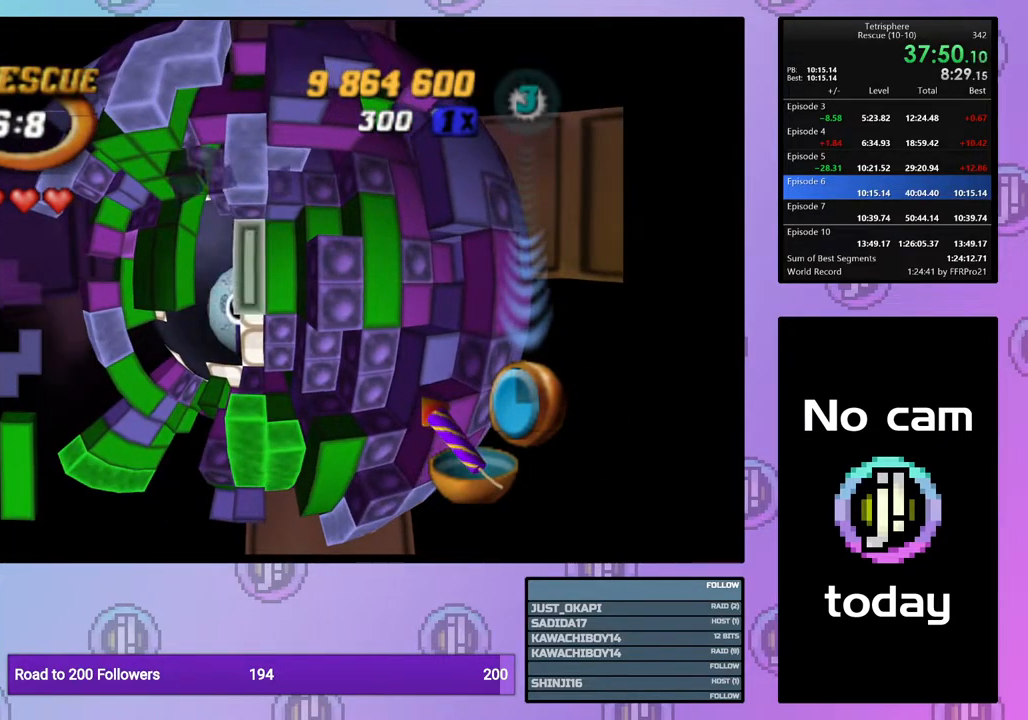
{"buttons": ["SQUARE", "DPAD_RIGHT"], "right_stick": "center", "events": [[50, "DPAD_LEFT", "down"], [150, "DPAD_LEFT", "up"], [217, "DPAD_LEFT", "down"], [300, "DPAD_LEFT", "up"], [333, "SQUARE", "down"], [400, "DPAD_RIGHT", "down"]]}
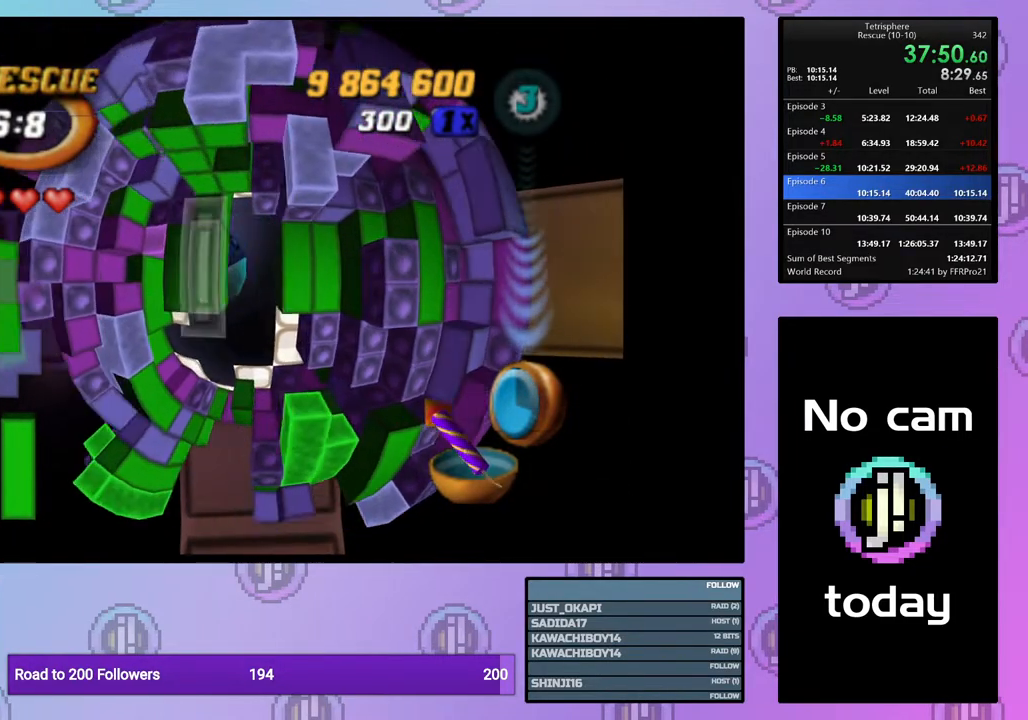
{"buttons": [], "right_stick": "center", "events": [[17, "DPAD_RIGHT", "up"], [100, "SQUARE", "up"], [167, "DPAD_UP", "down"], [267, "DPAD_UP", "up"], [317, "DPAD_UP", "down"], [433, "DPAD_UP", "up"]]}
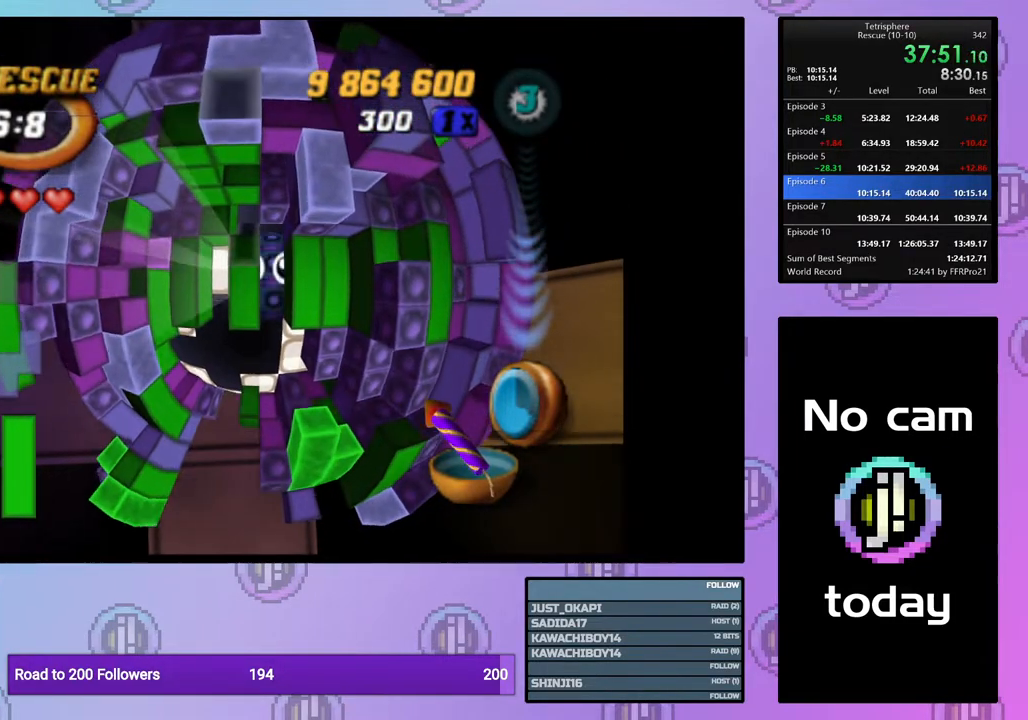
{"buttons": ["SQUARE"], "right_stick": "center", "events": [[17, "DPAD_LEFT", "down"], [117, "DPAD_LEFT", "up"], [200, "DPAD_UP", "down"], [283, "DPAD_UP", "up"], [283, "SQUARE", "down"], [417, "DPAD_DOWN", "down"], [483, "DPAD_DOWN", "up"]]}
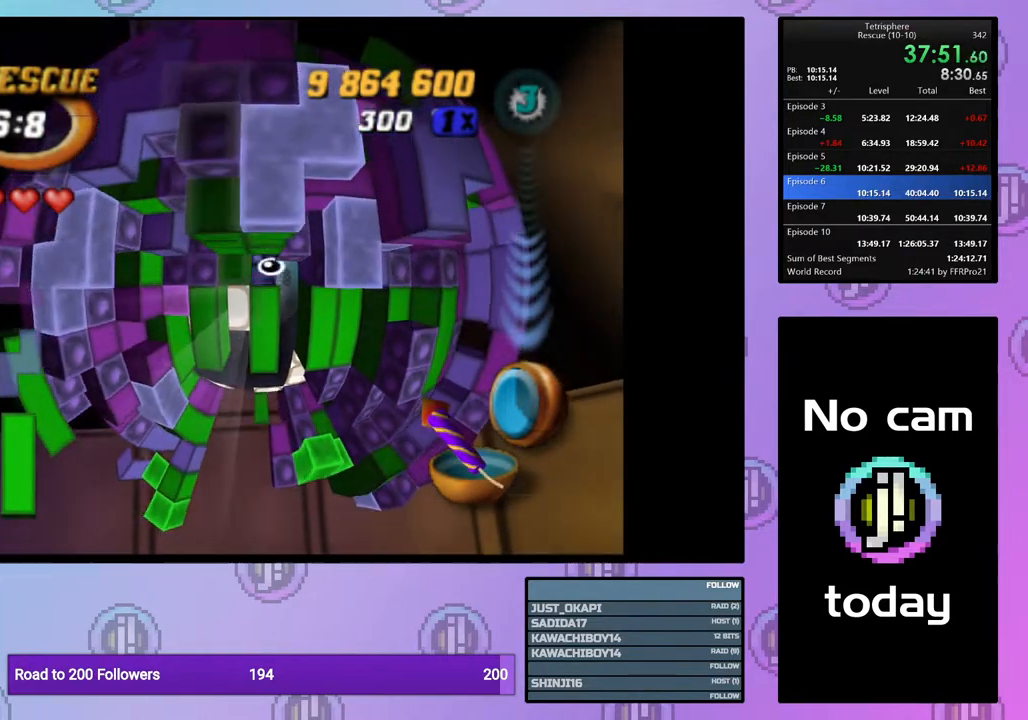
{"buttons": ["DPAD_RIGHT"], "right_stick": "center", "events": [[50, "DPAD_DOWN", "down"], [133, "DPAD_DOWN", "up"], [200, "DPAD_DOWN", "down"], [283, "DPAD_DOWN", "up"], [317, "SQUARE", "up"], [400, "DPAD_RIGHT", "down"]]}
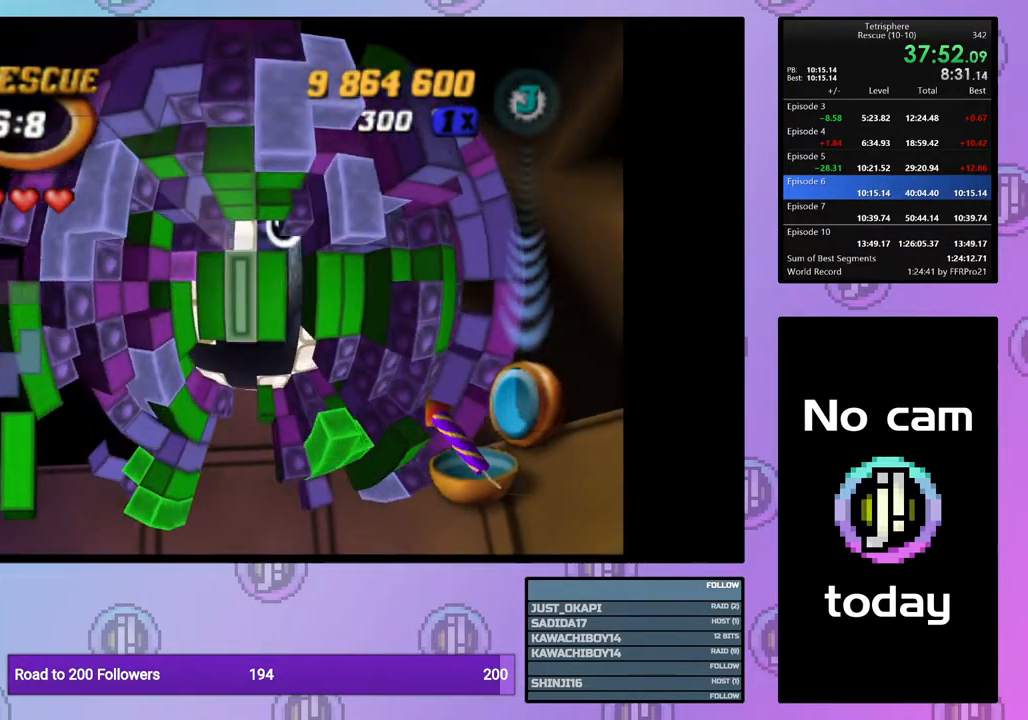
{"buttons": ["SQUARE"], "right_stick": "center", "events": [[17, "DPAD_RIGHT", "up"], [67, "DPAD_RIGHT", "down"], [167, "DPAD_RIGHT", "up"], [217, "DPAD_RIGHT", "down"], [317, "DPAD_RIGHT", "up"], [367, "DPAD_RIGHT", "down"], [483, "DPAD_RIGHT", "up"], [483, "SQUARE", "down"]]}
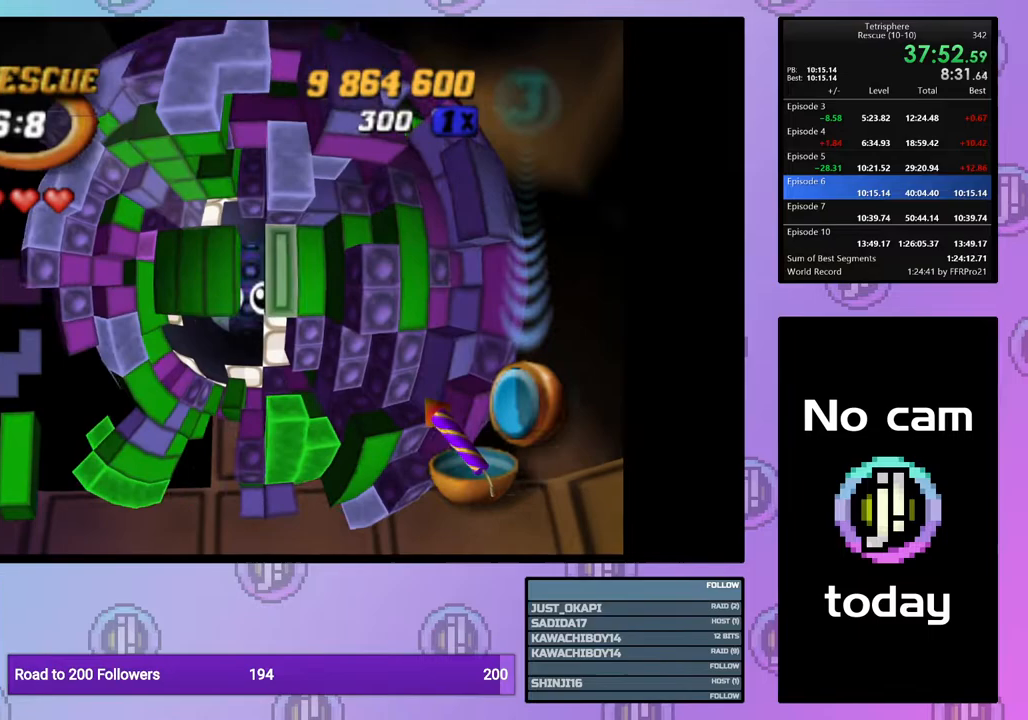
{"buttons": ["SQUARE", "DPAD_UP"], "right_stick": "center", "events": [[100, "DPAD_DOWN", "down"], [200, "DPAD_DOWN", "up"], [267, "DPAD_DOWN", "down"], [333, "DPAD_DOWN", "up"], [450, "DPAD_UP", "down"]]}
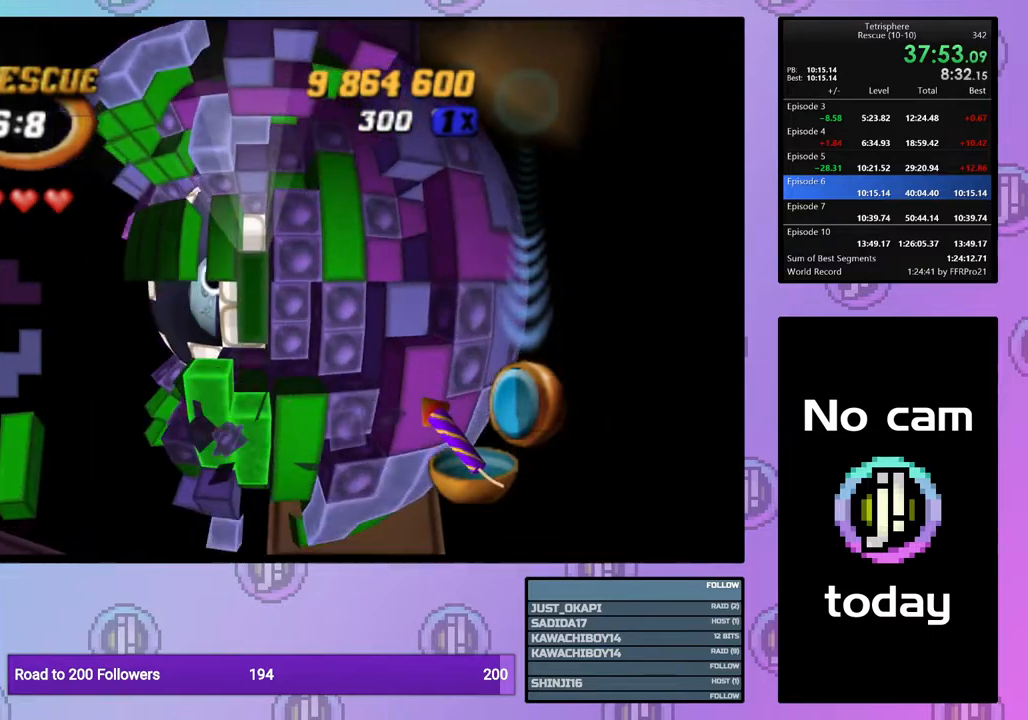
{"buttons": [], "right_stick": "center", "events": [[17, "DPAD_UP", "up"], [83, "DPAD_UP", "down"], [183, "DPAD_UP", "up"], [300, "SQUARE", "up"], [383, "DPAD_LEFT", "down"], [467, "DPAD_LEFT", "up"]]}
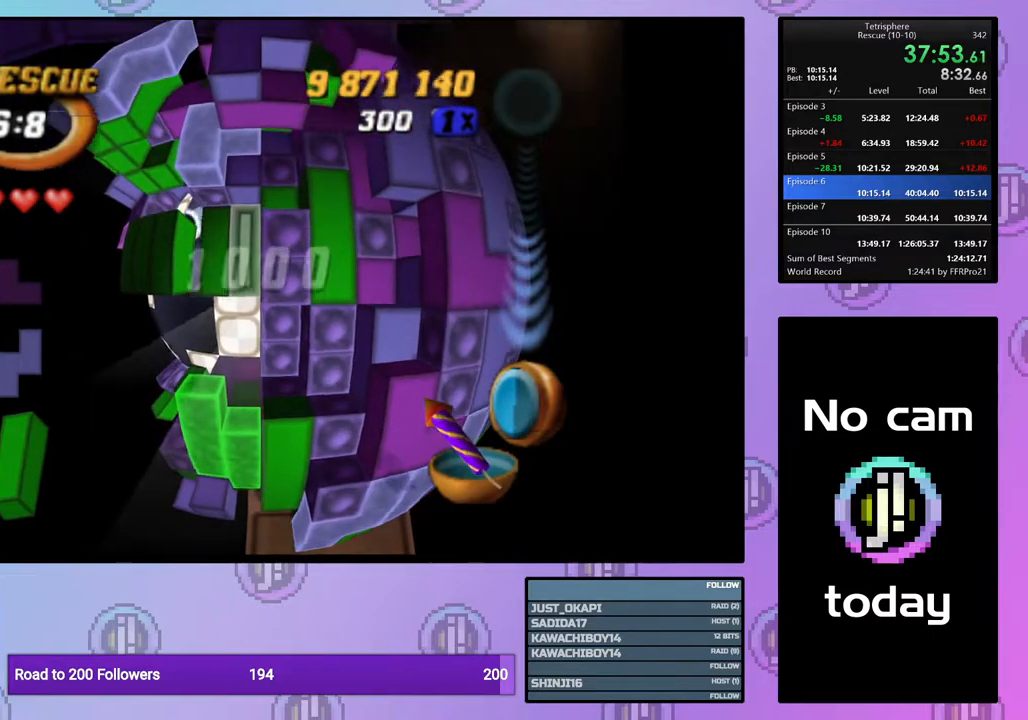
{"buttons": ["DPAD_DOWN"], "right_stick": "center", "events": [[17, "DPAD_LEFT", "down"], [133, "DPAD_LEFT", "up"], [200, "CROSS", "down"], [283, "CROSS", "up"], [300, "DPAD_DOWN", "down"], [383, "DPAD_DOWN", "up"], [467, "DPAD_DOWN", "down"]]}
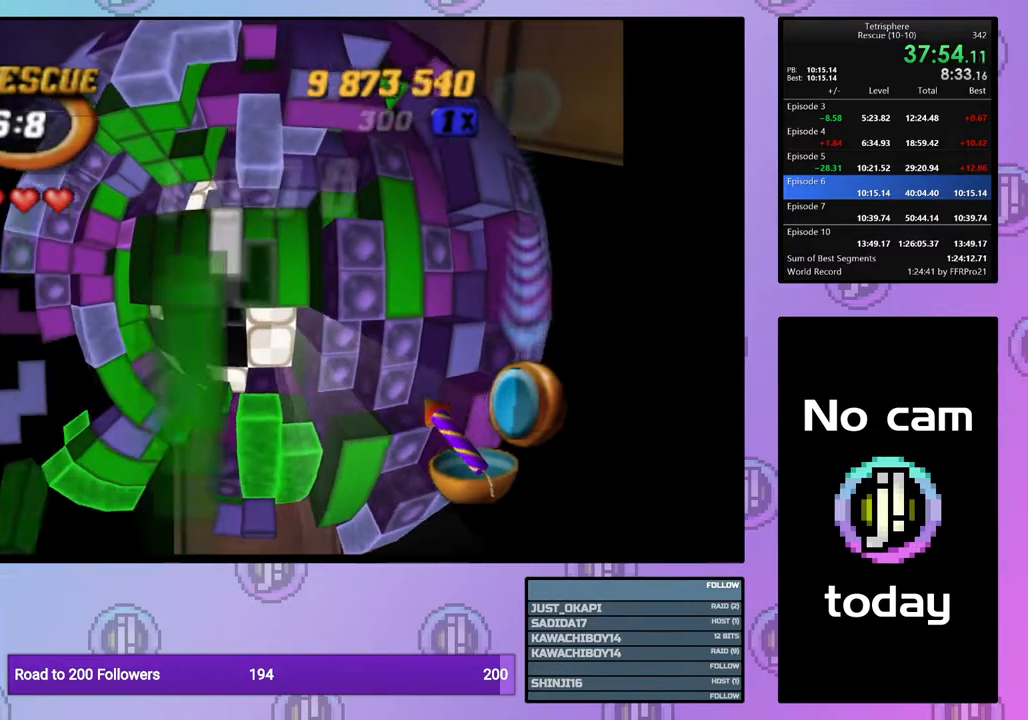
{"buttons": [], "right_stick": "center", "events": [[50, "DPAD_DOWN", "up"], [167, "DPAD_LEFT", "down"], [283, "DPAD_LEFT", "up"]]}